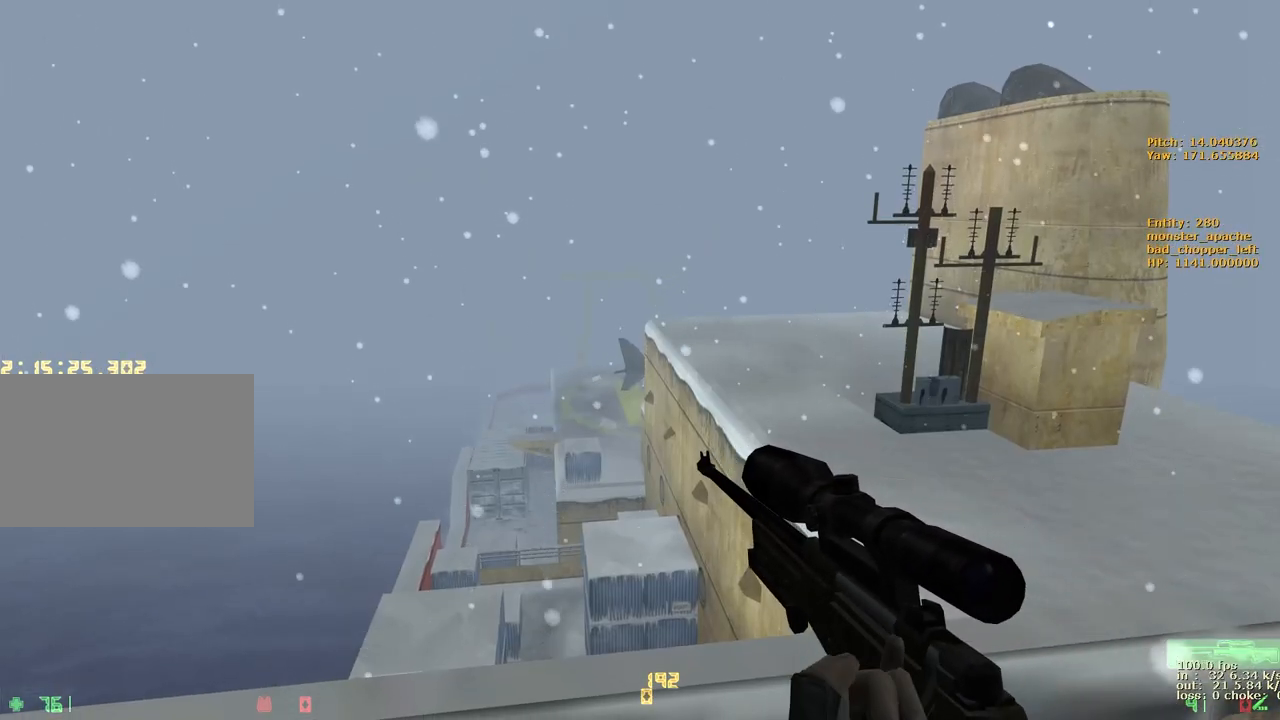
Gameplay with keyboard and mouse; each line is a JSON object with the keys held at the frame after it. "events" lists presses ("down") and releases ("up") of "1", "2", "3", "4", "5", "a", "alt", "b", "c", "caps_lock", "ctrl", "d", "e", "f", "g", "q", "r", "s", "shift", "space", "t", "tab", "v", "w", "x" and "z" between this image and that frame as [ms after this image, input, new state], when the widget could be followed in between. No other keys are recorded. Mouse buttons are not recorded. Not read: mouse_move.
{"keys": ["e"], "events": []}
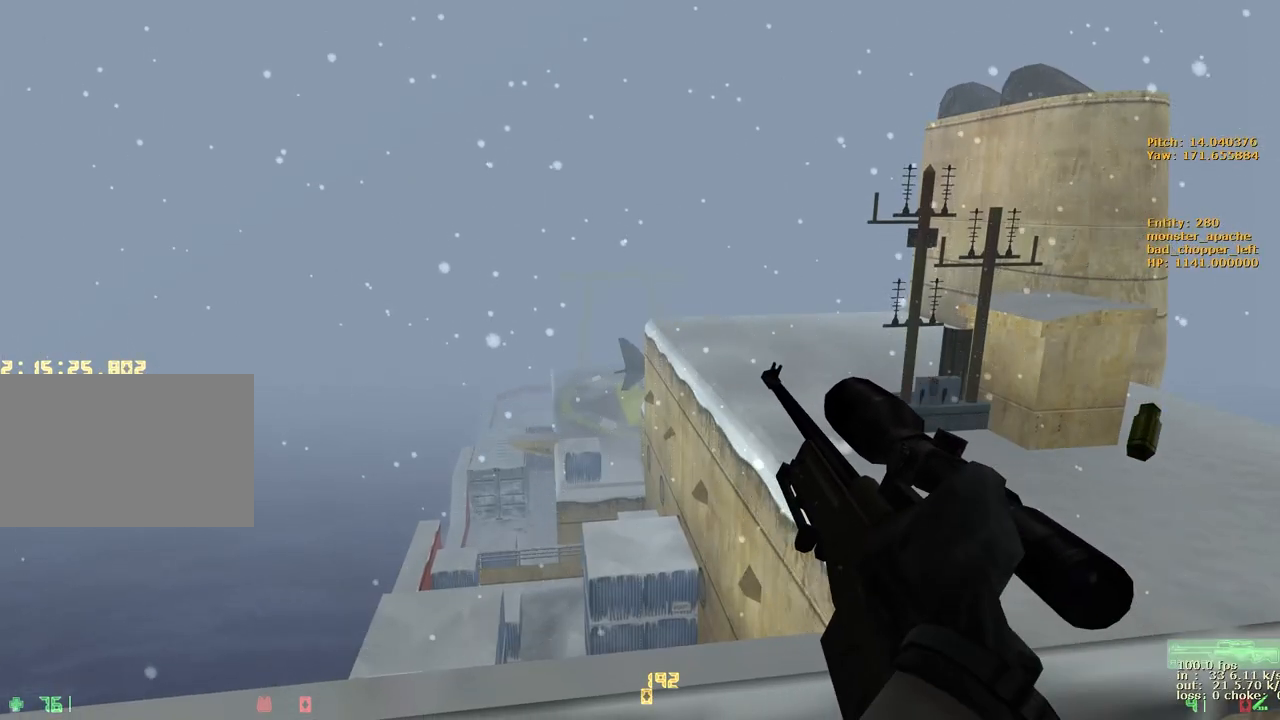
{"keys": ["e"], "events": []}
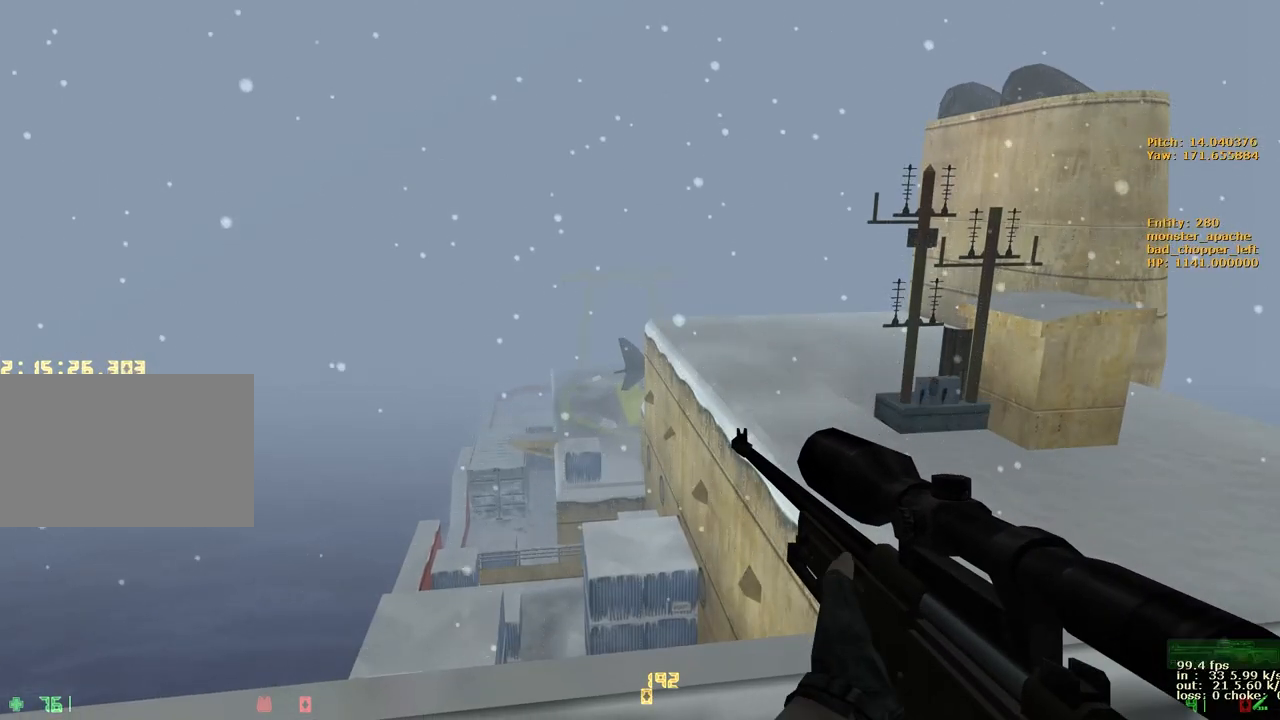
{"keys": ["e"], "events": []}
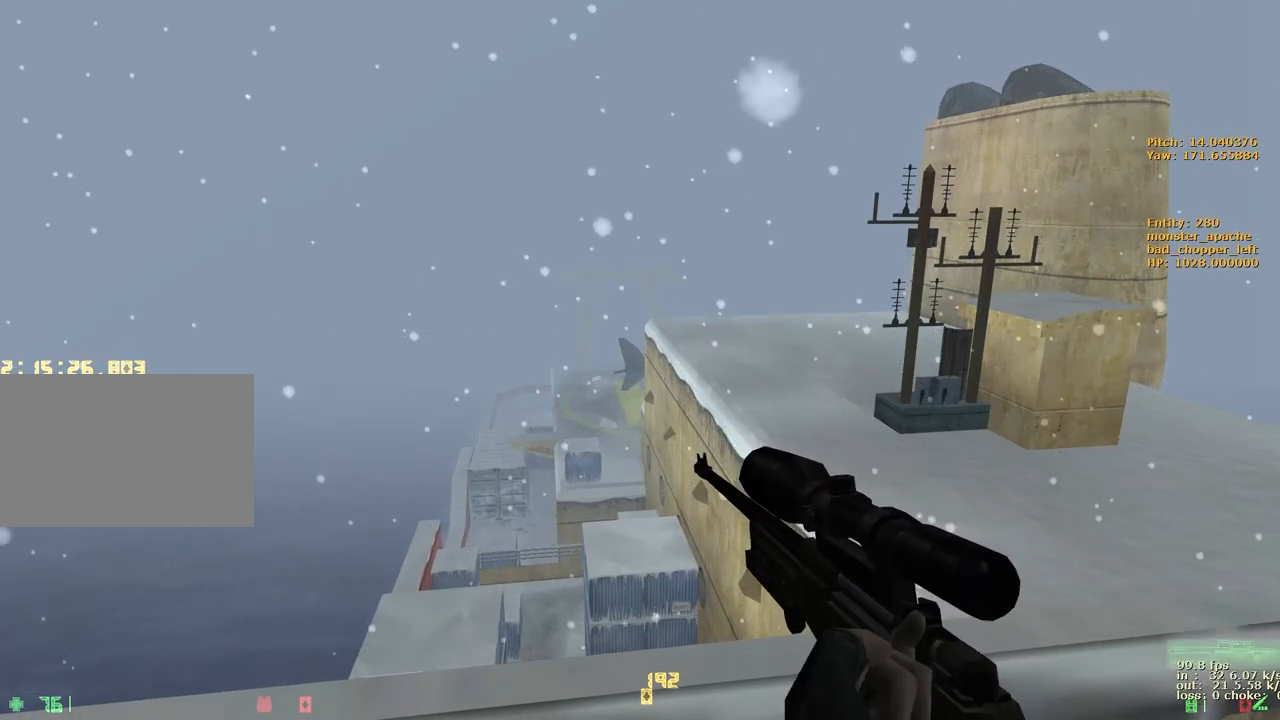
{"keys": [], "events": [[100, "e", "up"]]}
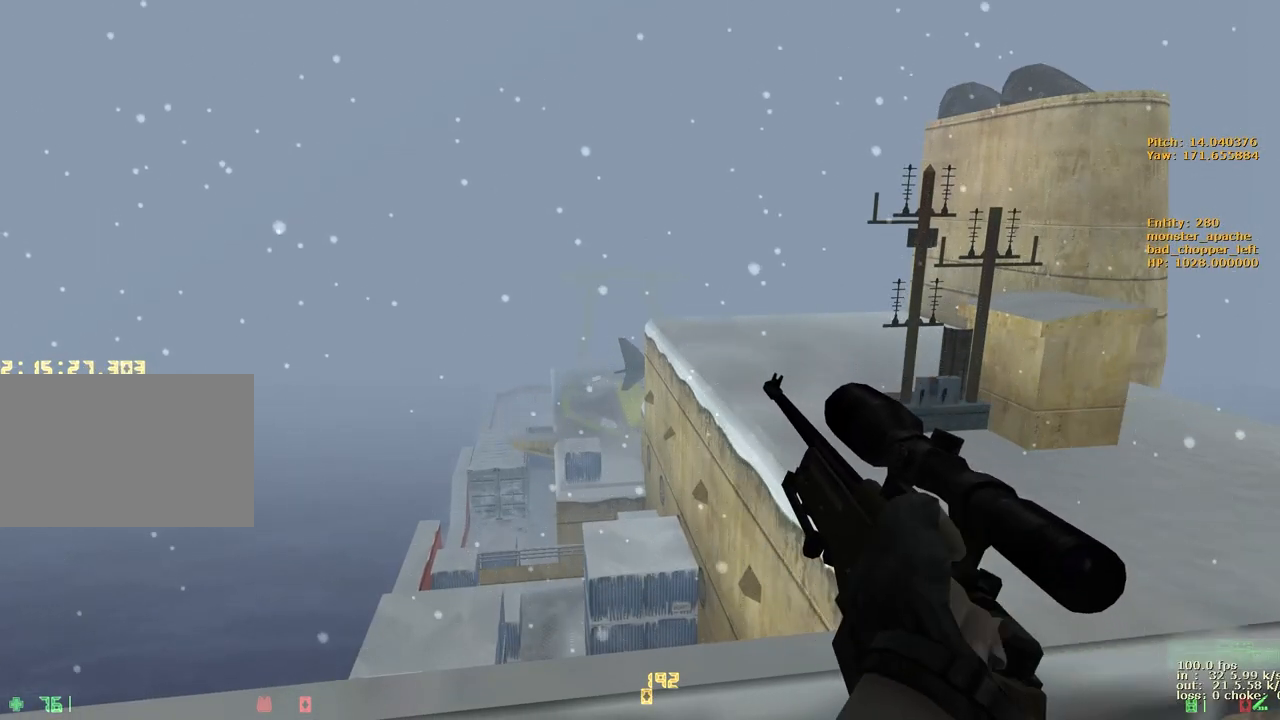
{"keys": [], "events": []}
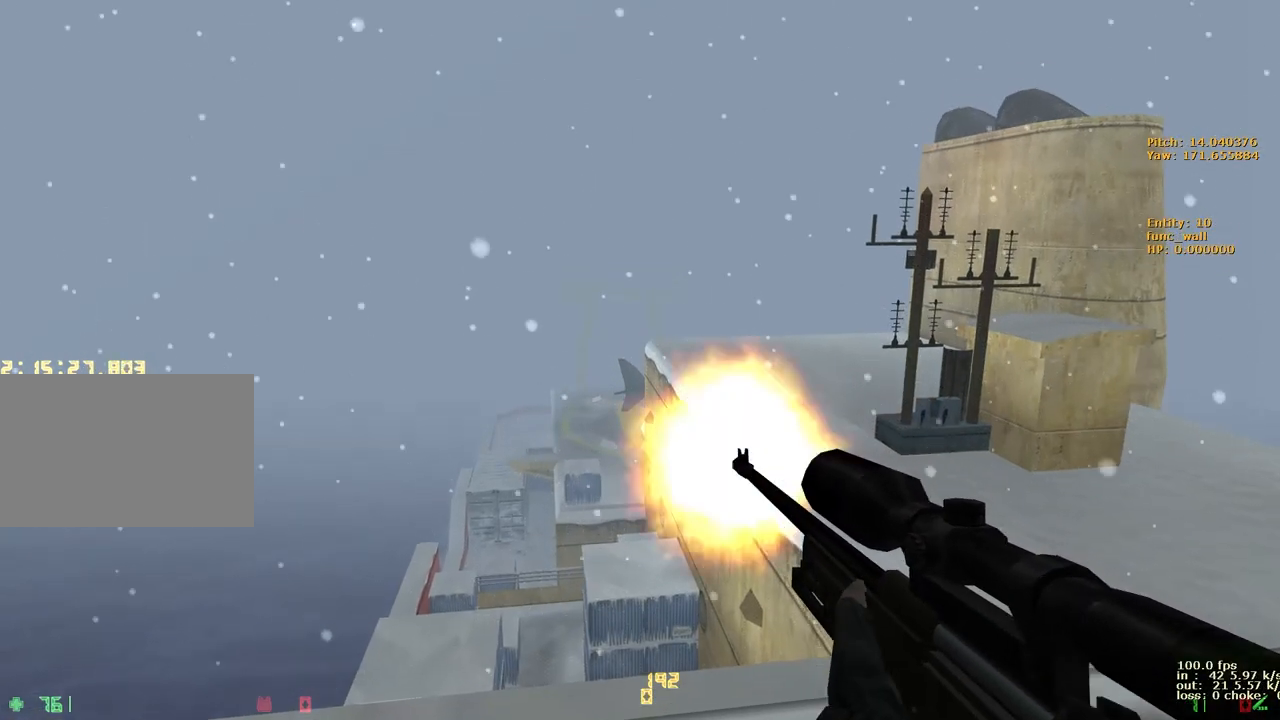
{"keys": ["d", "w"], "events": [[217, "q", "down"], [250, "d", "down"], [300, "q", "up"], [300, "w", "down"]]}
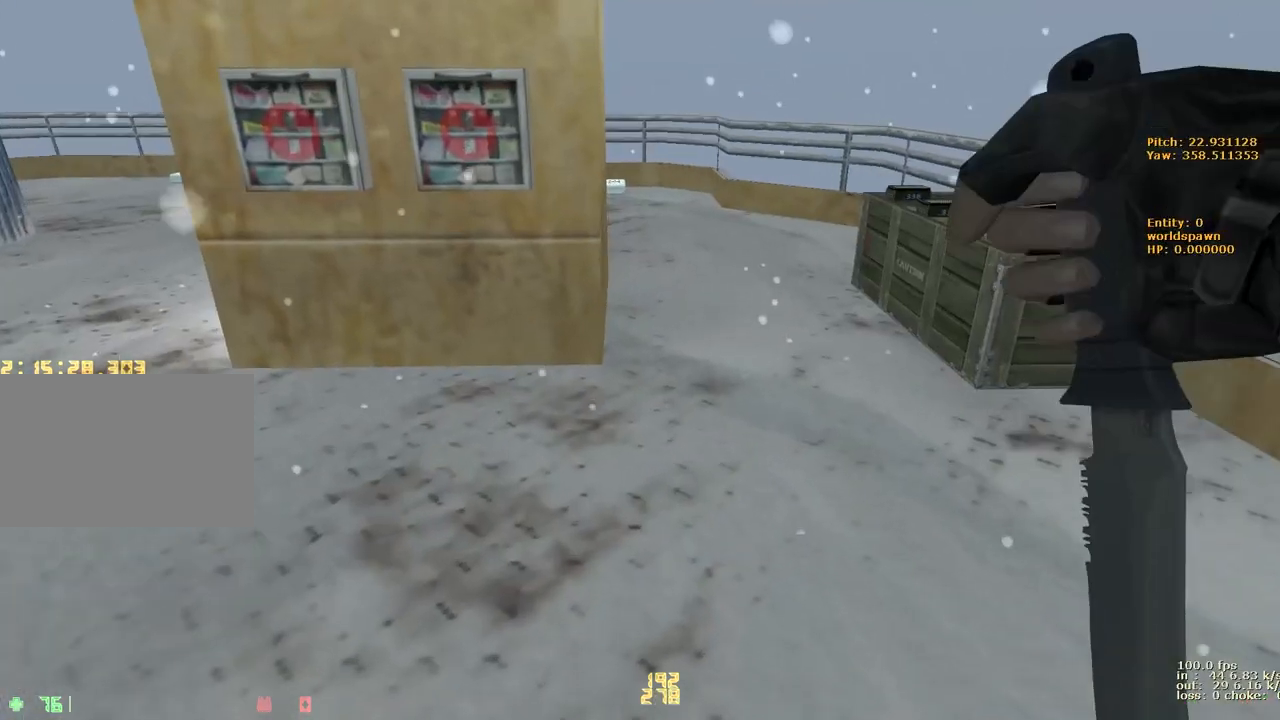
{"keys": ["d"], "events": [[33, "d", "up"], [283, "d", "down"], [283, "w", "up"]]}
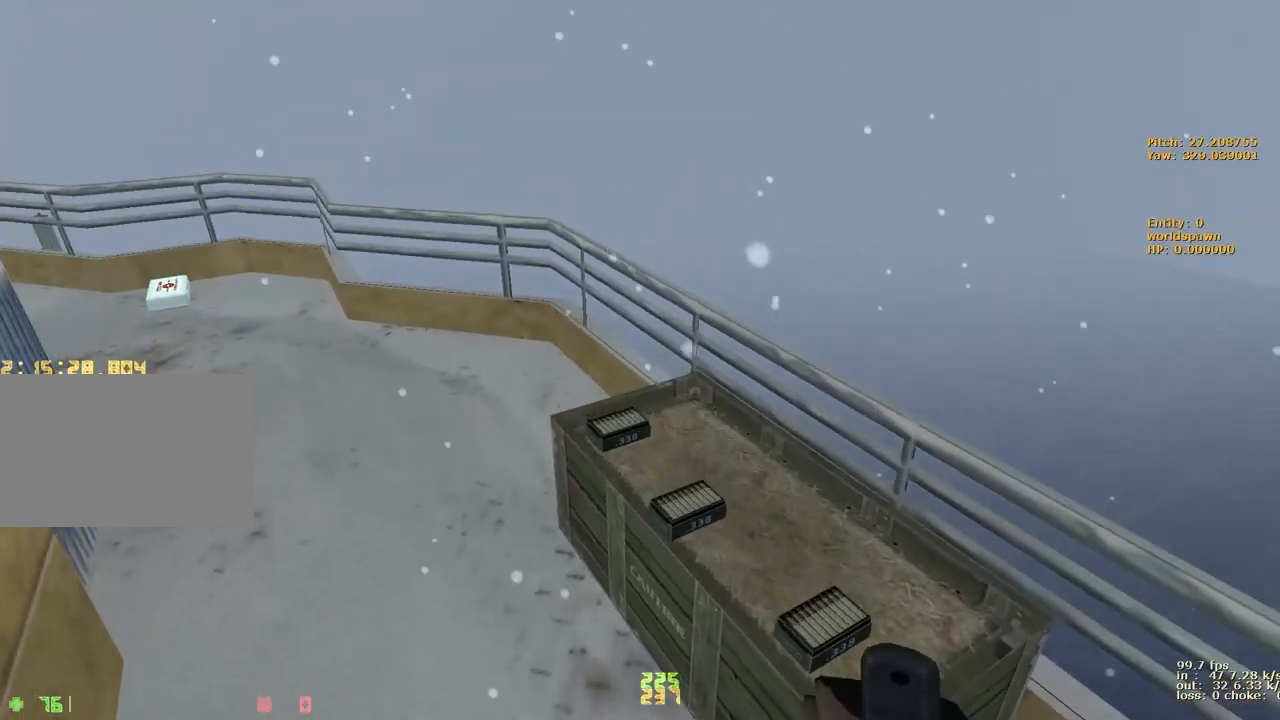
{"keys": ["w"], "events": [[17, "d", "up"], [100, "w", "down"]]}
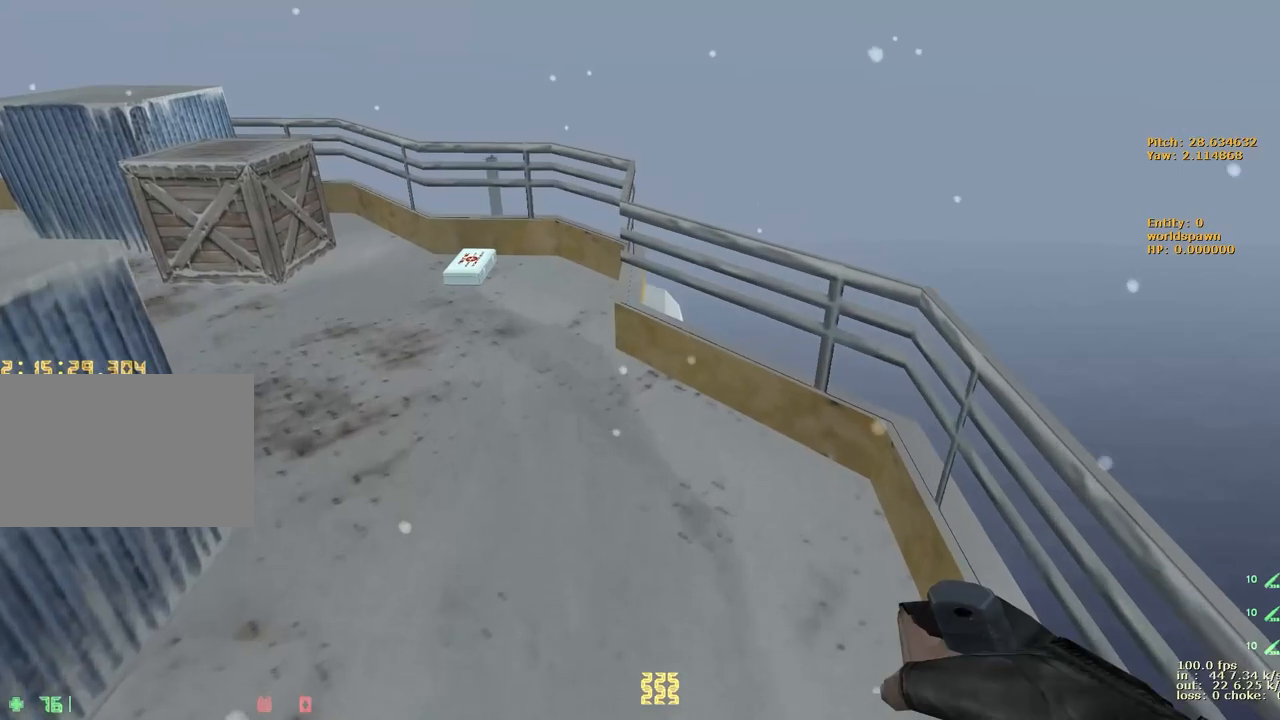
{"keys": ["a", "ctrl"], "events": [[33, "a", "down"], [83, "w", "up"], [450, "ctrl", "down"]]}
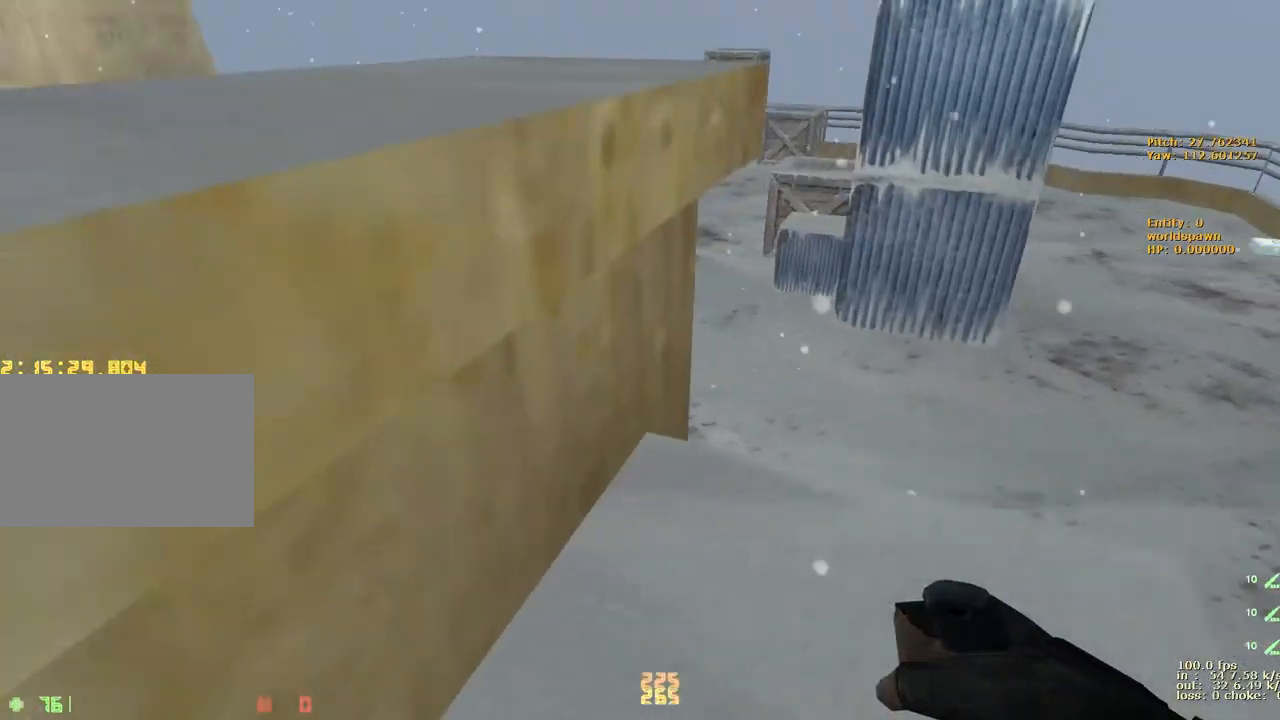
{"keys": ["ctrl", "w"], "events": [[133, "ctrl", "up"], [317, "ctrl", "down"], [367, "w", "down"], [417, "a", "up"]]}
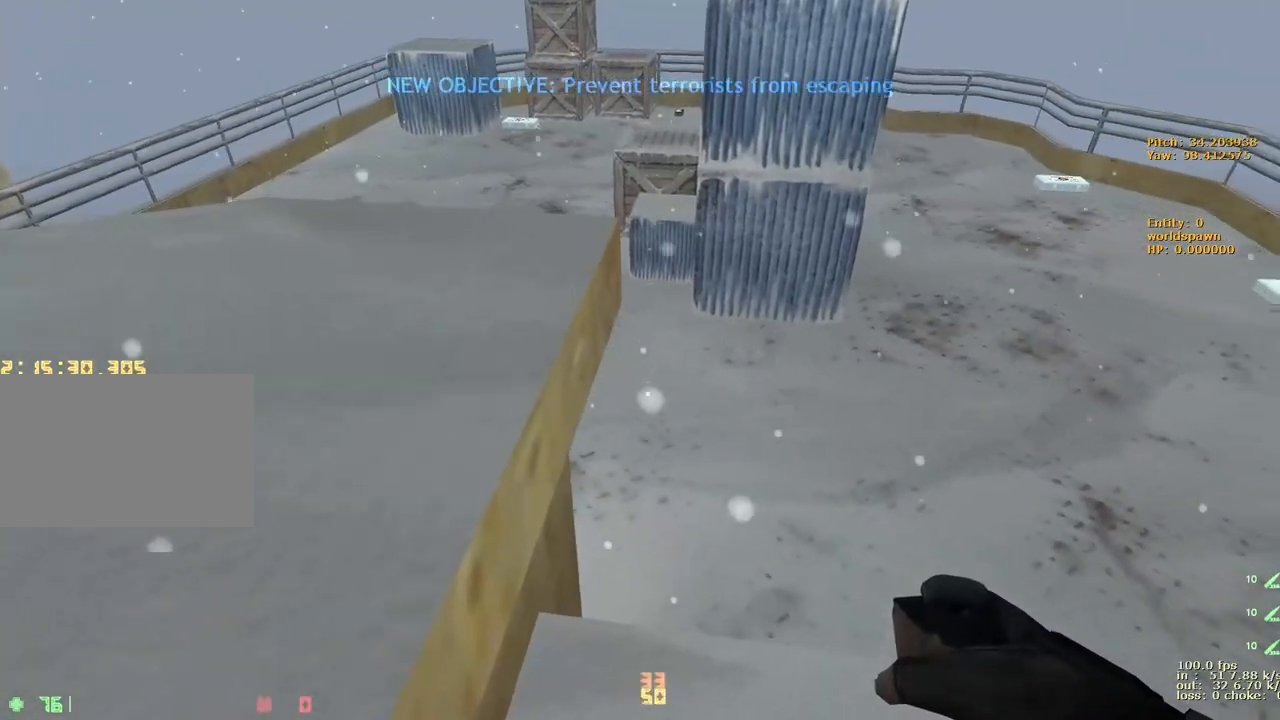
{"keys": ["d"], "events": [[50, "ctrl", "up"], [433, "d", "down"], [433, "w", "up"]]}
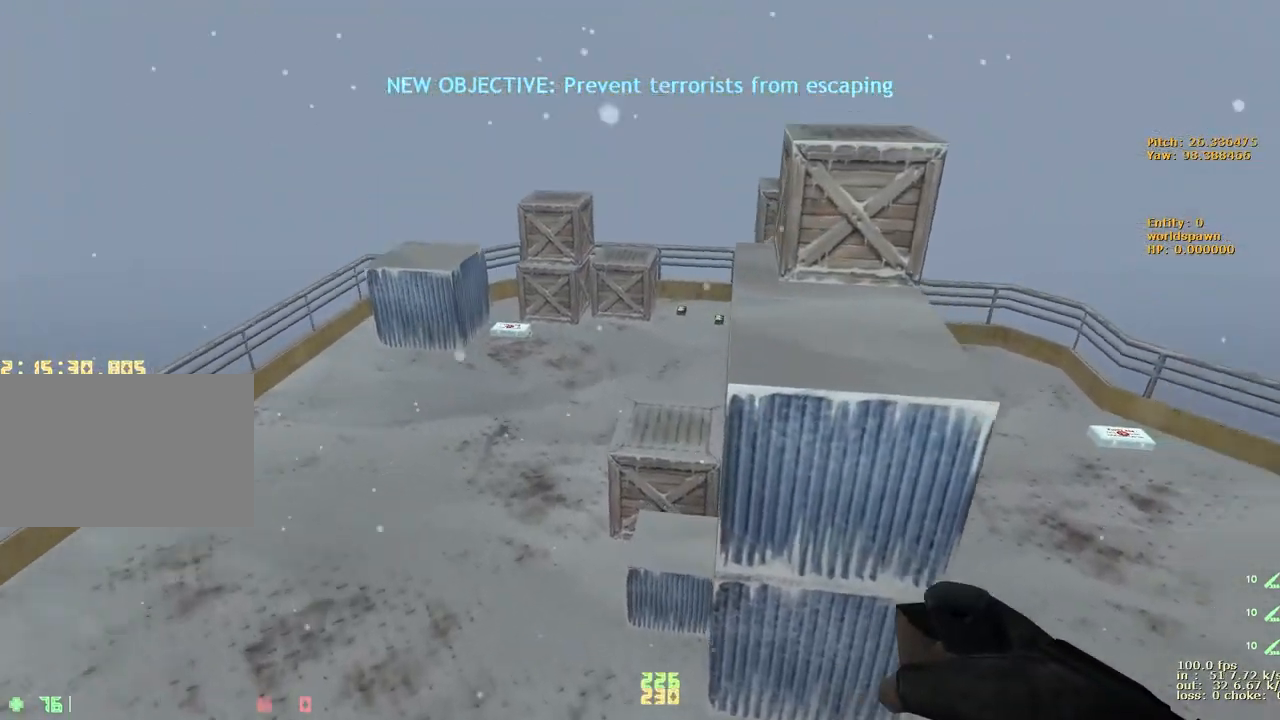
{"keys": ["ctrl", "w"], "events": [[200, "ctrl", "down"], [200, "d", "up"], [250, "w", "down"]]}
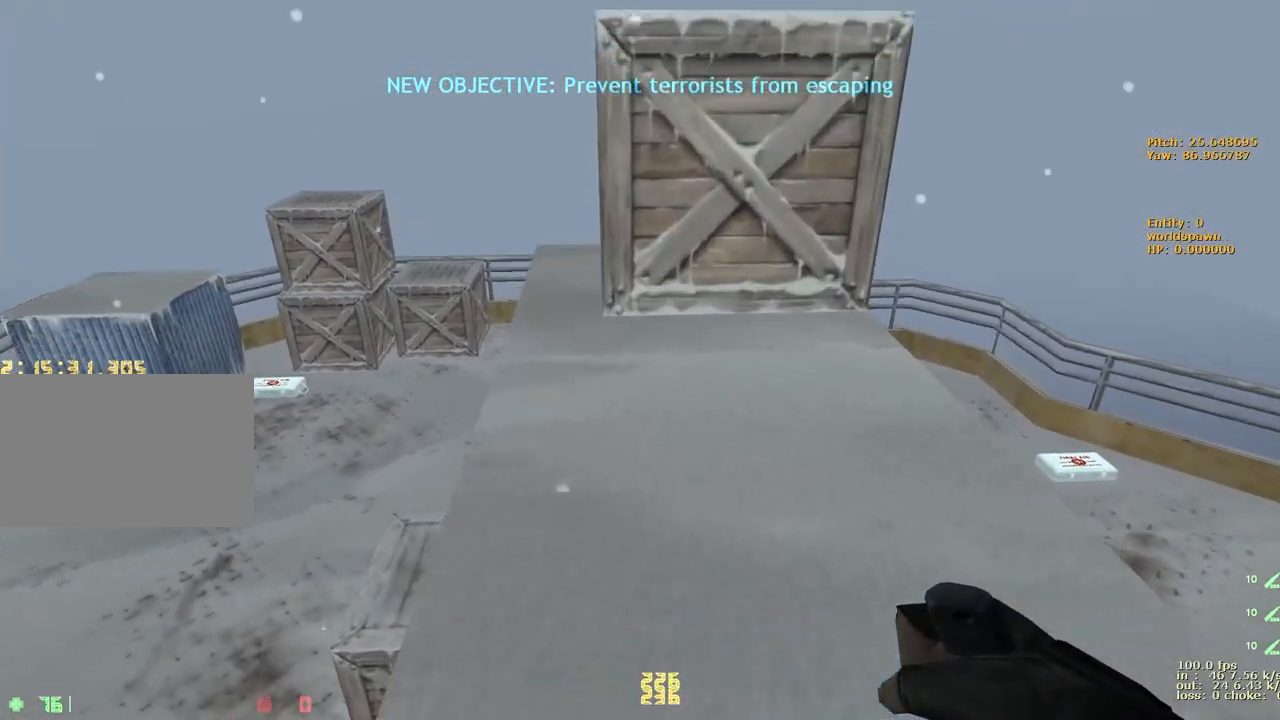
{"keys": ["ctrl", "d"], "events": [[83, "ctrl", "up"], [283, "d", "down"], [333, "w", "up"], [417, "q", "down"], [500, "ctrl", "down"], [500, "q", "up"]]}
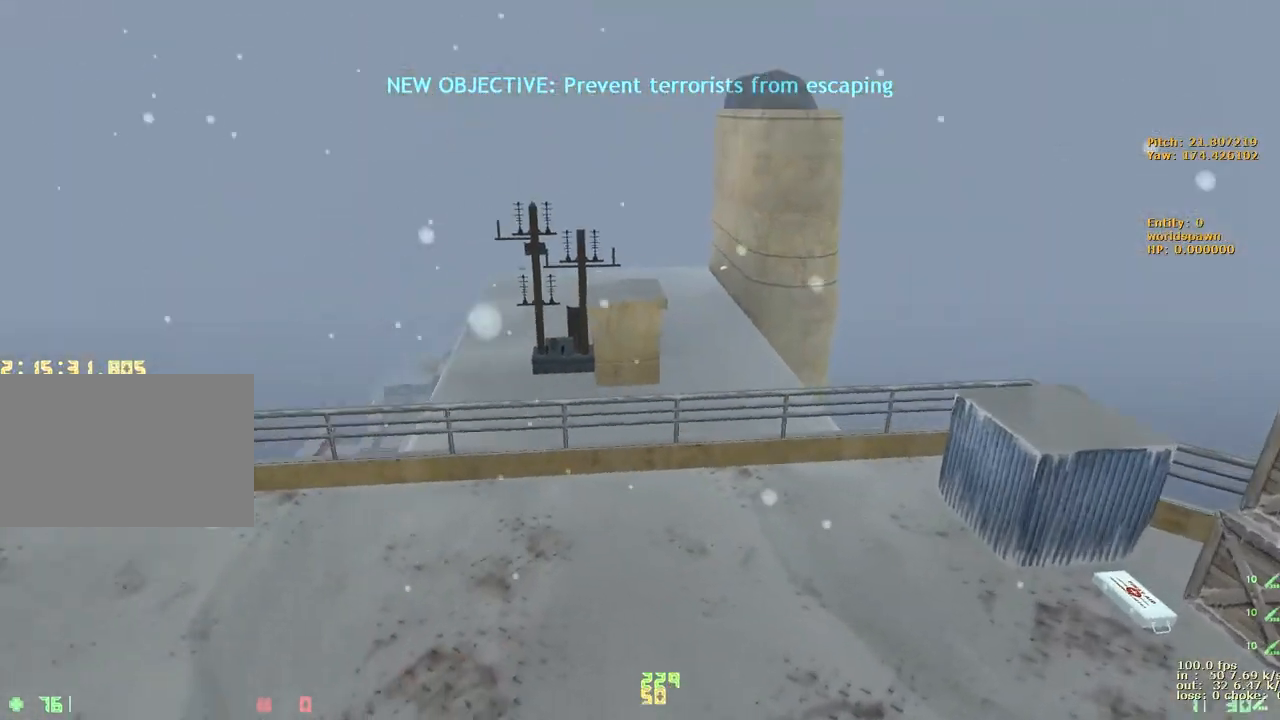
{"keys": ["d", "shift"], "events": [[233, "ctrl", "up"], [233, "shift", "down"]]}